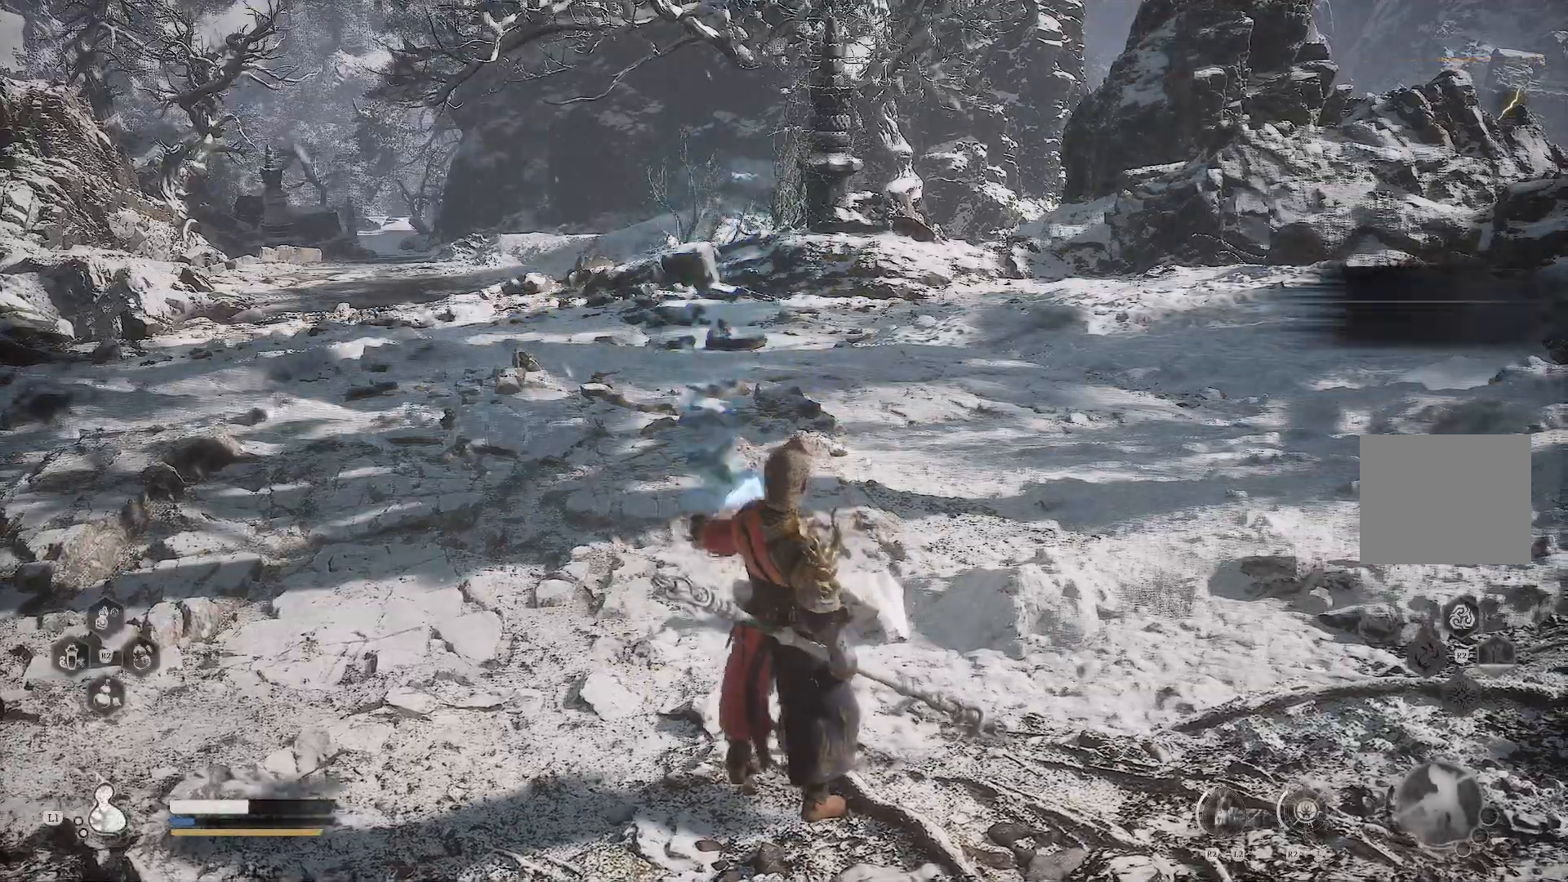
Gameplay with a controller (PlayStation layout); each line is a JSON object with the inputs held at the frame after it. "events" lists button and stick changes between this image and that frame as [ms after this image, input, new state], when the widget could be followed in between.
{"buttons": [], "left_stick": "center", "right_stick": "up-left", "events": [[66, "right_stick", "left"], [500, "right_stick", "up-left"]]}
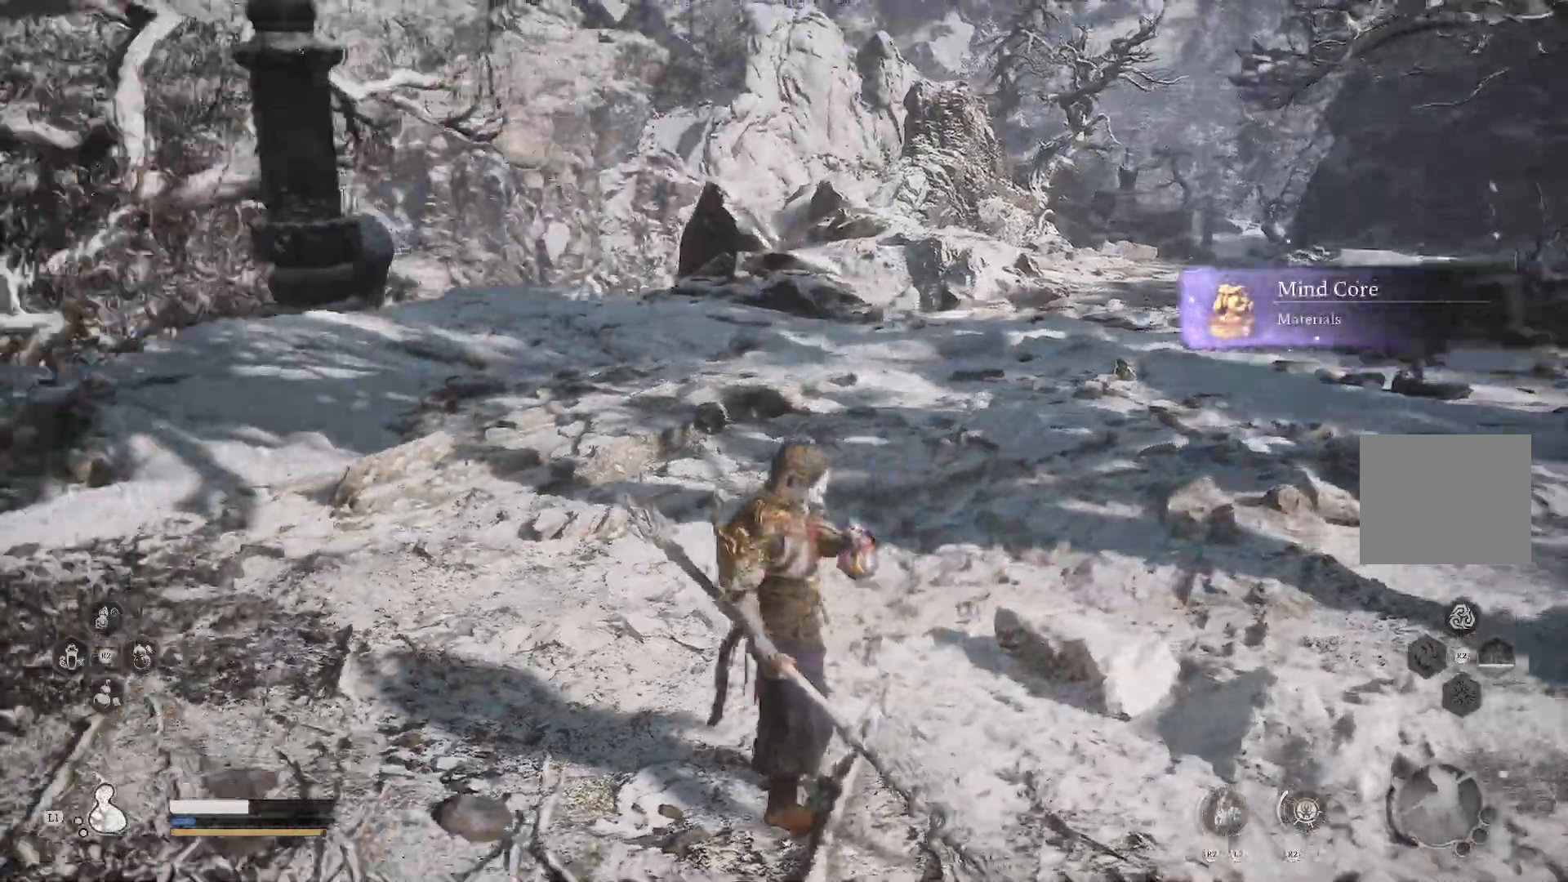
{"buttons": [], "left_stick": "center", "right_stick": "up-left", "events": []}
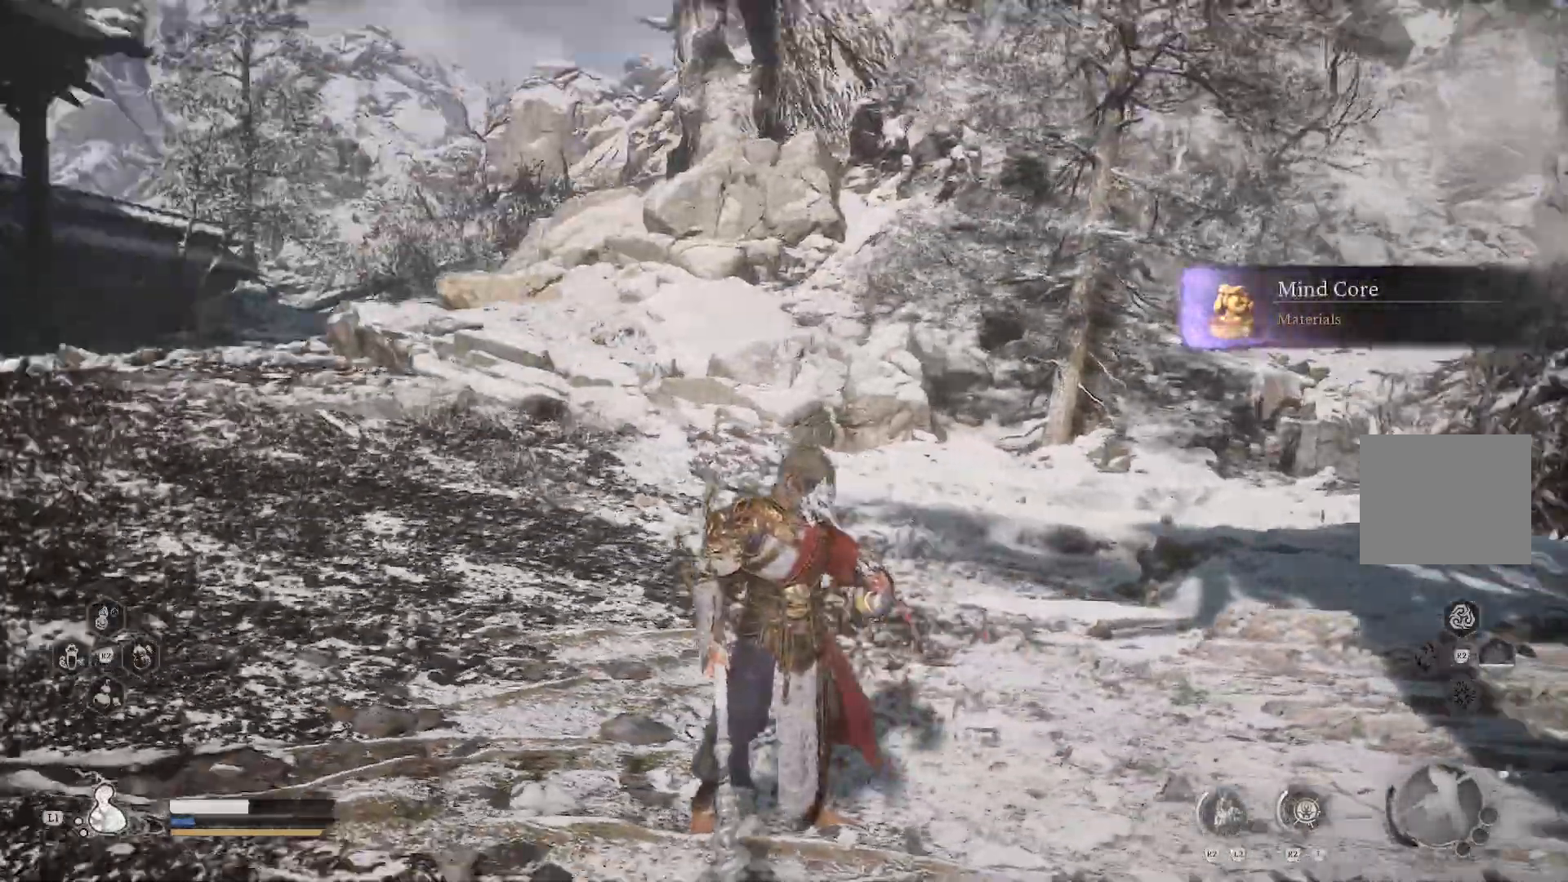
{"buttons": [], "left_stick": "center", "right_stick": "left", "events": [[383, "right_stick", "left"]]}
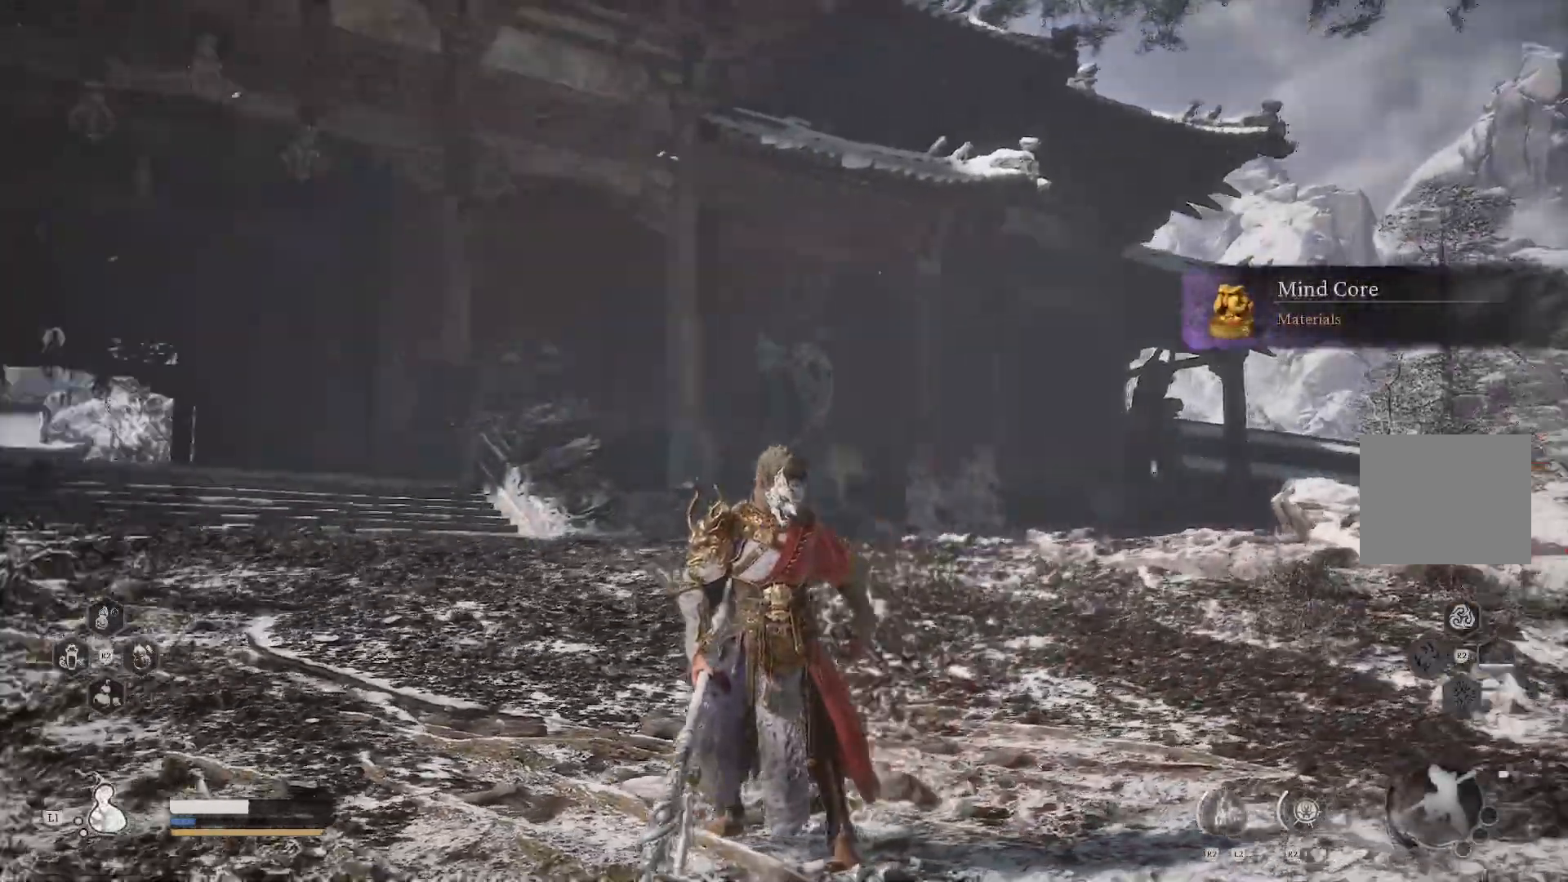
{"buttons": [], "left_stick": "up", "right_stick": "left", "events": [[150, "right_stick", "center"], [400, "left_stick", "up"], [434, "right_stick", "left"]]}
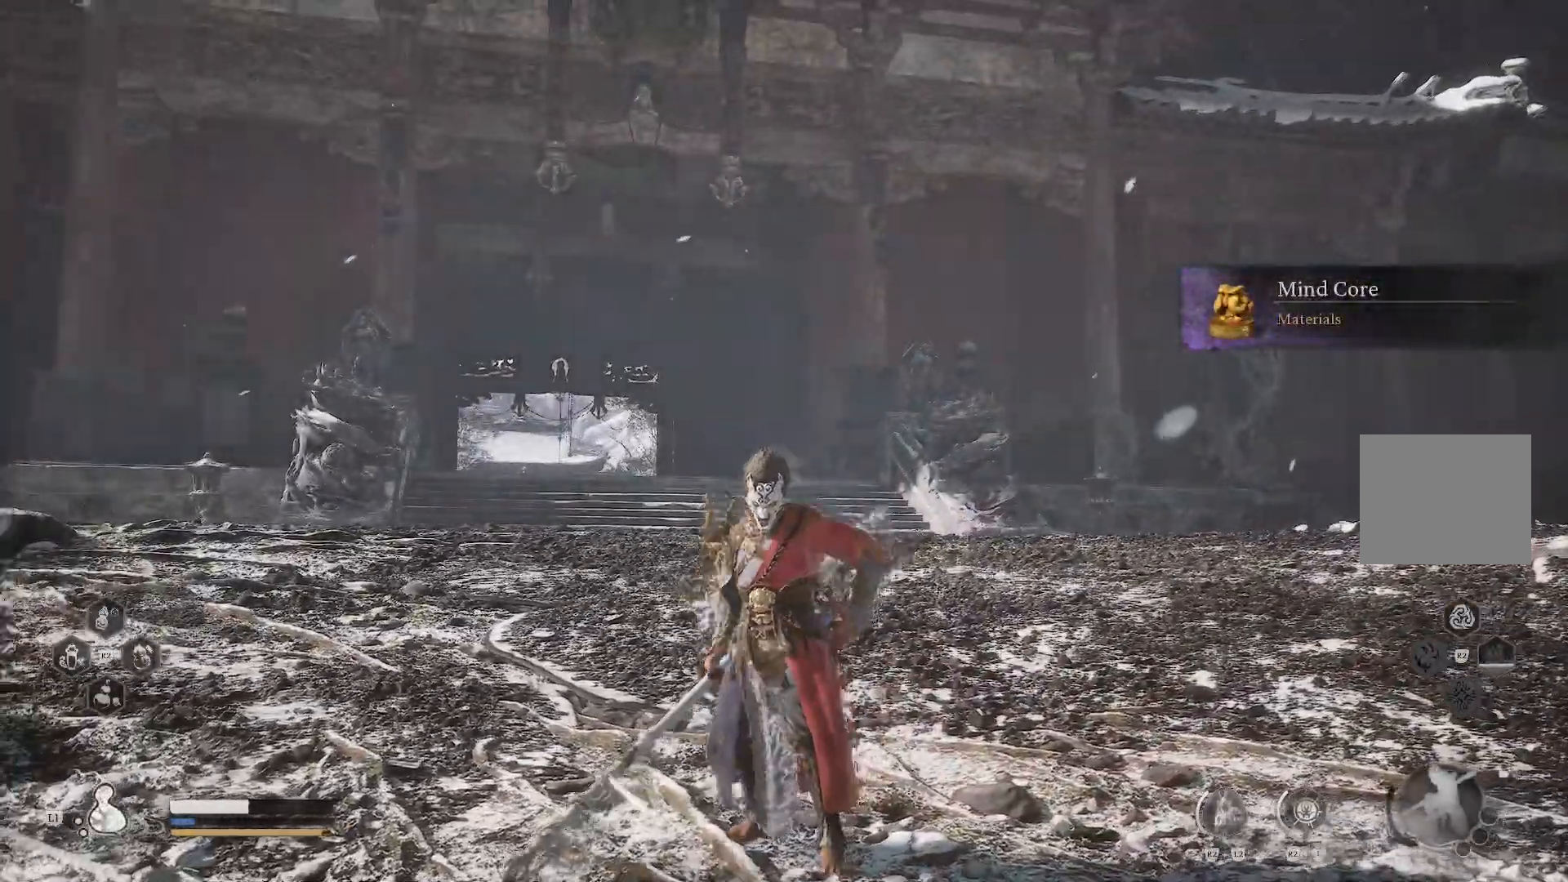
{"buttons": [], "left_stick": "up", "right_stick": "center", "events": [[216, "right_stick", "center"]]}